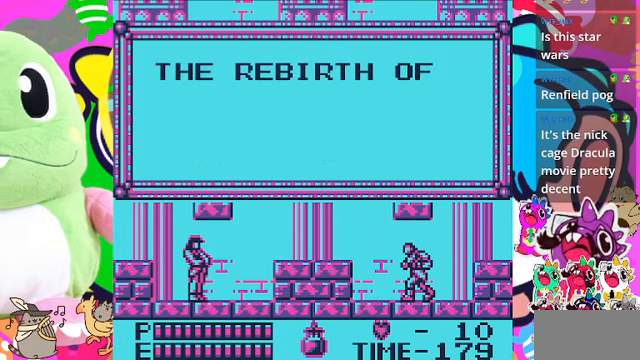
Gameplay with a controller (PlayStation layout); each line is a JSON object with the inputs held at the frame after it. "events" lists button and stick changes between this image and that frame as [ms after this image, input, new state], when the widget could be followed in between. Not read: L3.
{"buttons": [], "left_stick": "center", "right_stick": "center", "events": [[167, "L2", "down"], [234, "L2", "up"]]}
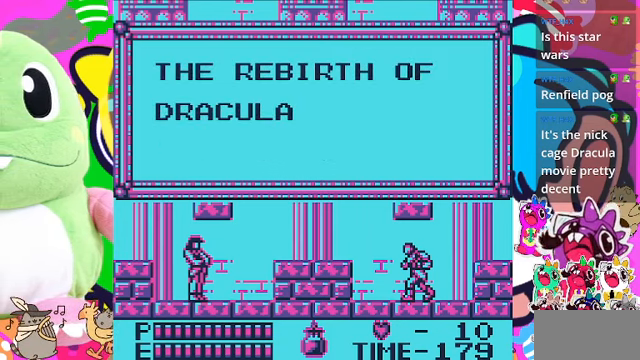
{"buttons": [], "left_stick": "center", "right_stick": "center", "events": []}
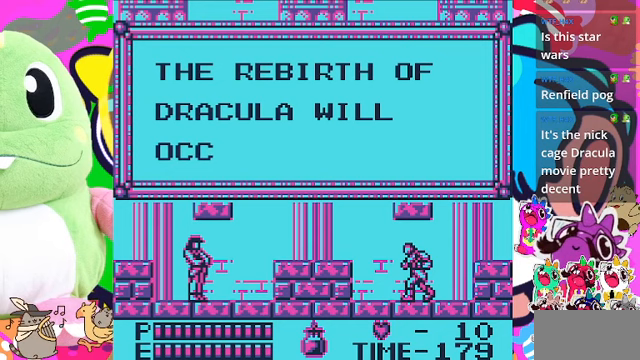
{"buttons": [], "left_stick": "center", "right_stick": "center", "events": []}
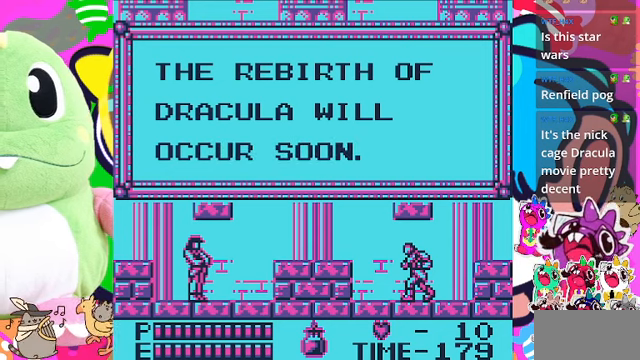
{"buttons": [], "left_stick": "center", "right_stick": "center", "events": []}
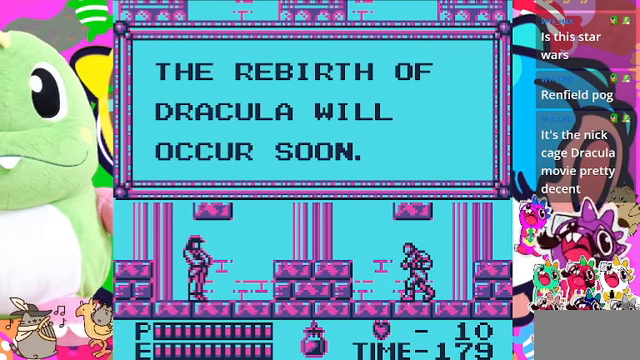
{"buttons": [], "left_stick": "center", "right_stick": "center", "events": [[167, "L2", "down"], [233, "L2", "up"]]}
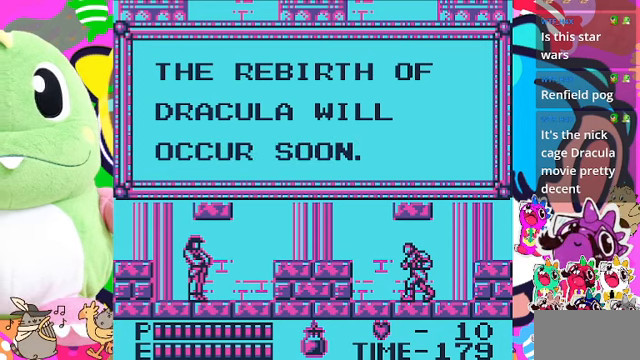
{"buttons": [], "left_stick": "center", "right_stick": "center", "events": []}
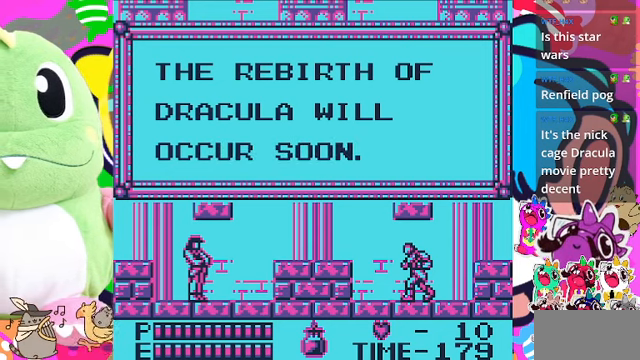
{"buttons": [], "left_stick": "center", "right_stick": "center", "events": []}
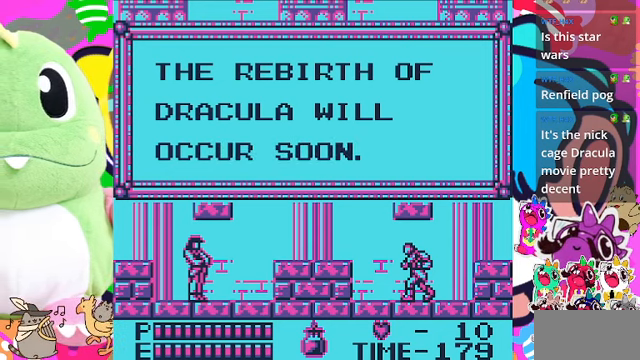
{"buttons": [], "left_stick": "center", "right_stick": "center", "events": []}
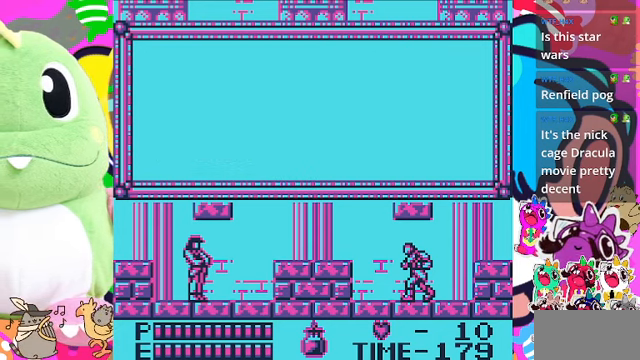
{"buttons": [], "left_stick": "center", "right_stick": "center", "events": []}
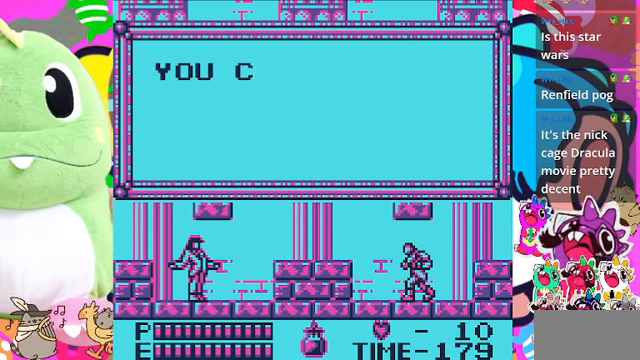
{"buttons": [], "left_stick": "center", "right_stick": "center", "events": []}
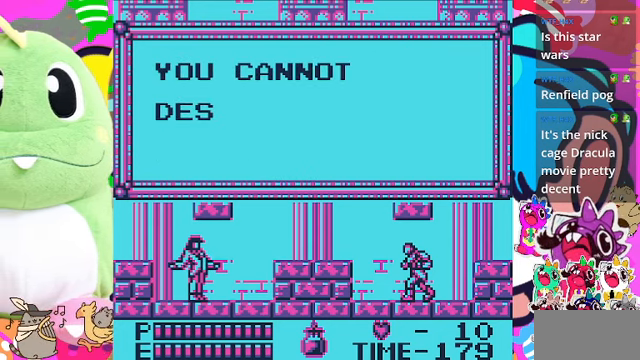
{"buttons": [], "left_stick": "center", "right_stick": "center", "events": []}
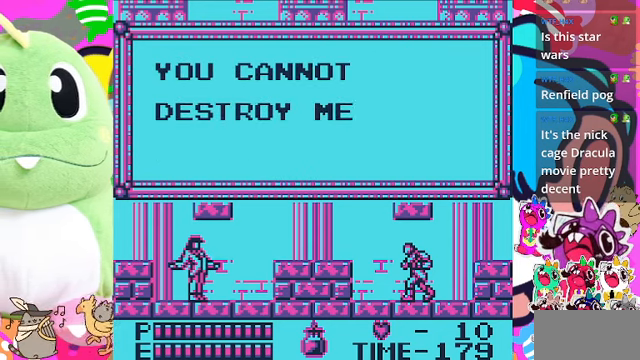
{"buttons": [], "left_stick": "center", "right_stick": "center", "events": []}
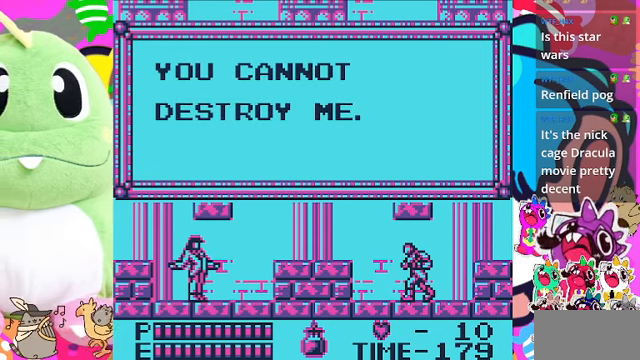
{"buttons": [], "left_stick": "center", "right_stick": "center", "events": []}
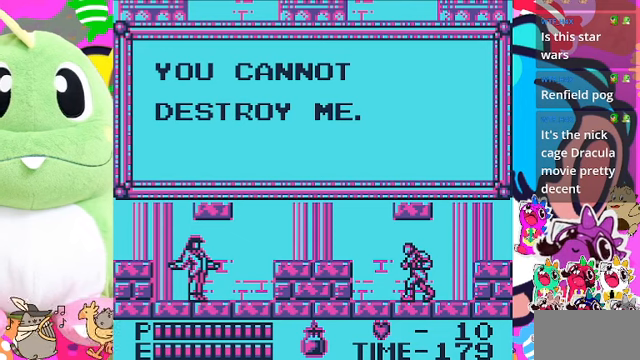
{"buttons": [], "left_stick": "center", "right_stick": "center", "events": []}
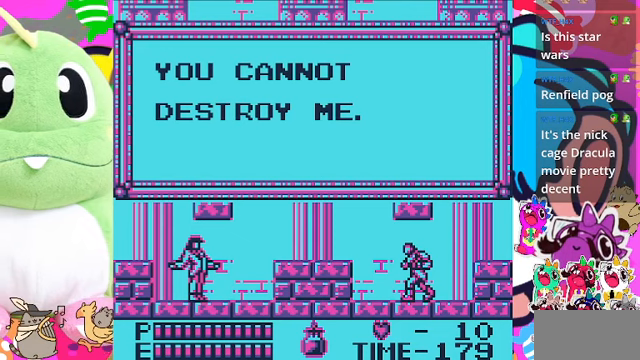
{"buttons": [], "left_stick": "center", "right_stick": "center", "events": [[266, "DPAD_LEFT", "down"], [466, "DPAD_LEFT", "up"]]}
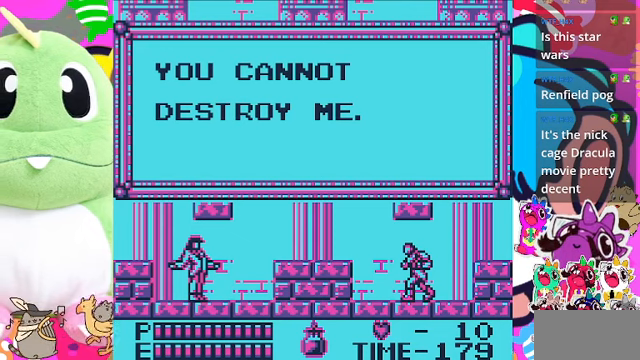
{"buttons": [], "left_stick": "center", "right_stick": "center", "events": [[200, "DPAD_RIGHT", "down"], [400, "DPAD_RIGHT", "up"]]}
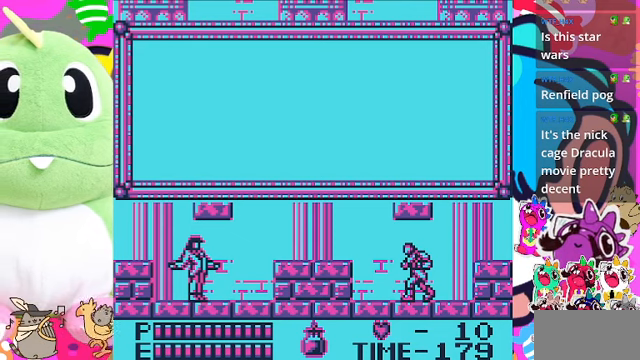
{"buttons": ["DPAD_RIGHT"], "left_stick": "center", "right_stick": "center", "events": [[100, "DPAD_RIGHT", "down"], [300, "DPAD_RIGHT", "up"], [500, "DPAD_RIGHT", "down"]]}
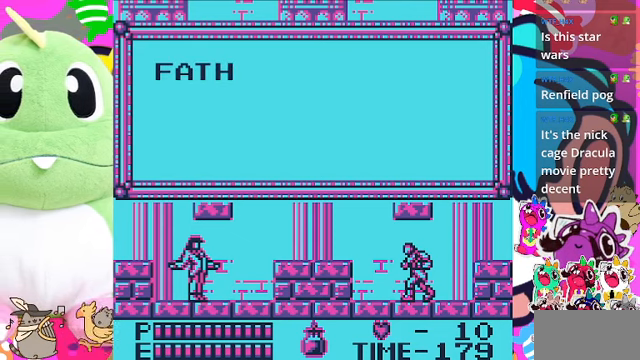
{"buttons": [], "left_stick": "center", "right_stick": "center", "events": [[166, "DPAD_RIGHT", "up"]]}
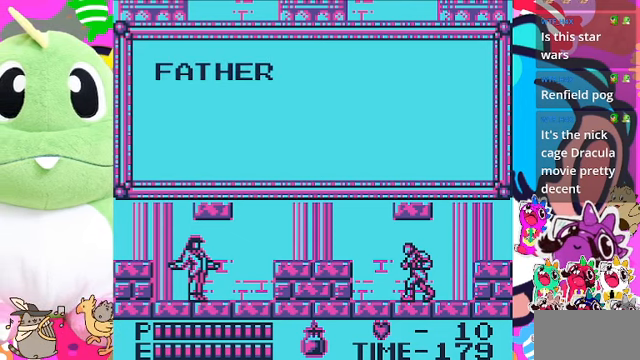
{"buttons": [], "left_stick": "center", "right_stick": "center", "events": [[366, "DPAD_RIGHT", "down"], [500, "DPAD_RIGHT", "up"]]}
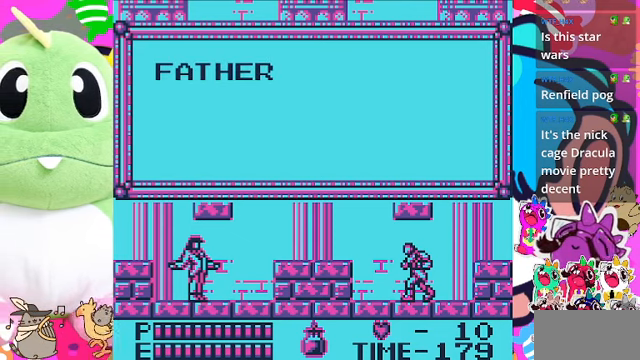
{"buttons": [], "left_stick": "center", "right_stick": "center", "events": [[300, "DPAD_RIGHT", "down"], [433, "DPAD_RIGHT", "up"]]}
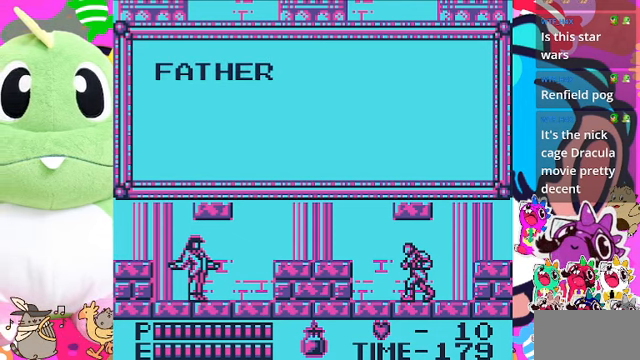
{"buttons": [], "left_stick": "center", "right_stick": "center", "events": [[33, "DPAD_LEFT", "down"], [200, "DPAD_LEFT", "up"]]}
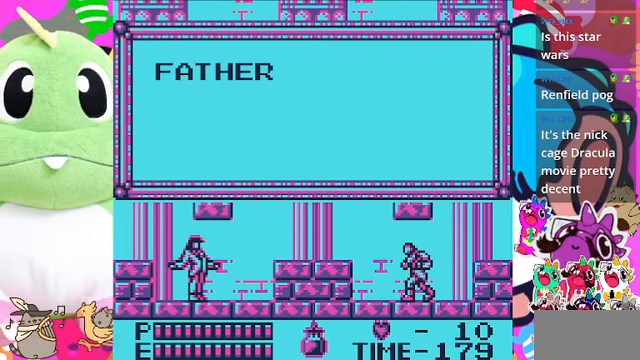
{"buttons": [], "left_stick": "center", "right_stick": "center", "events": []}
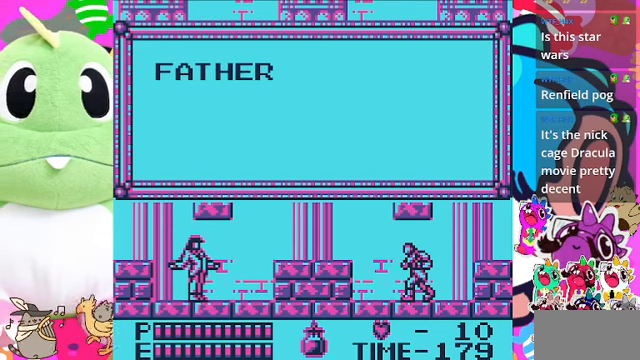
{"buttons": [], "left_stick": "center", "right_stick": "center", "events": []}
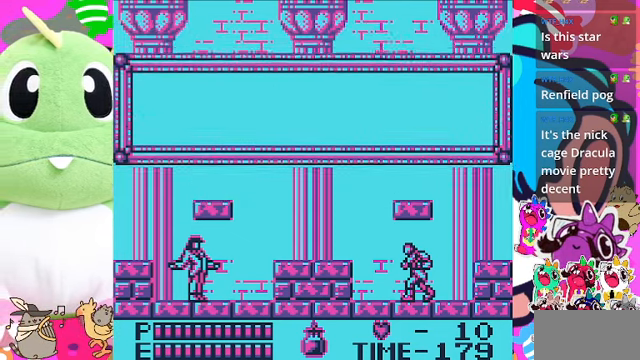
{"buttons": [], "left_stick": "center", "right_stick": "center", "events": []}
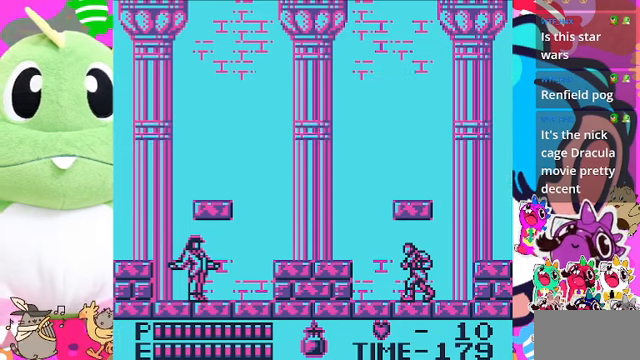
{"buttons": [], "left_stick": "center", "right_stick": "center", "events": []}
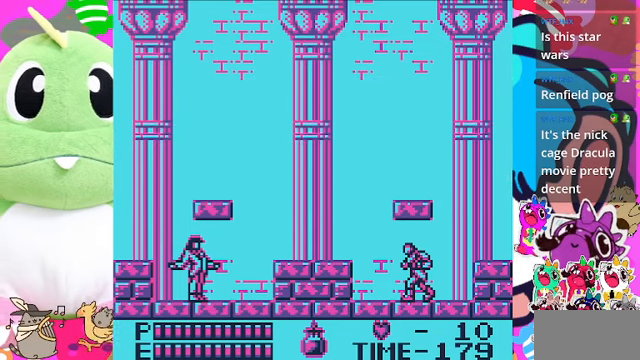
{"buttons": [], "left_stick": "center", "right_stick": "center", "events": [[200, "DPAD_RIGHT", "down"], [334, "DPAD_RIGHT", "up"]]}
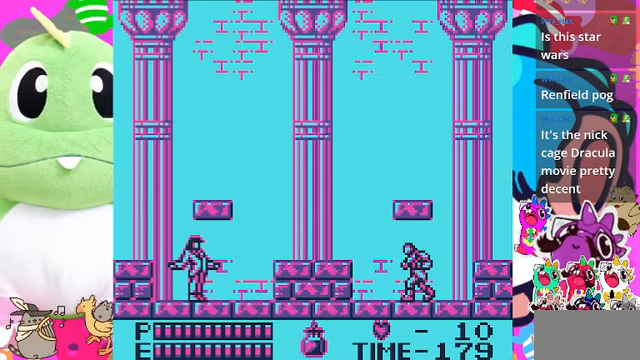
{"buttons": [], "left_stick": "center", "right_stick": "center", "events": [[34, "DPAD_LEFT", "down"], [234, "DPAD_LEFT", "up"]]}
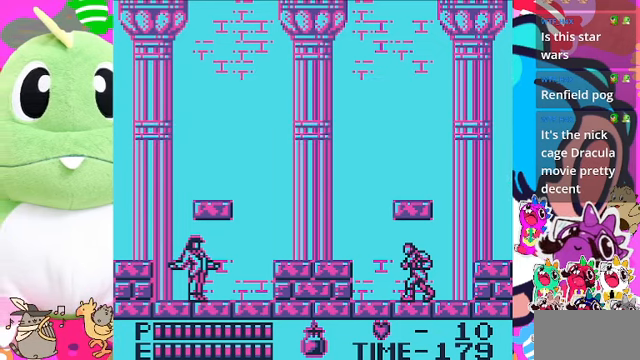
{"buttons": [], "left_stick": "center", "right_stick": "center", "events": []}
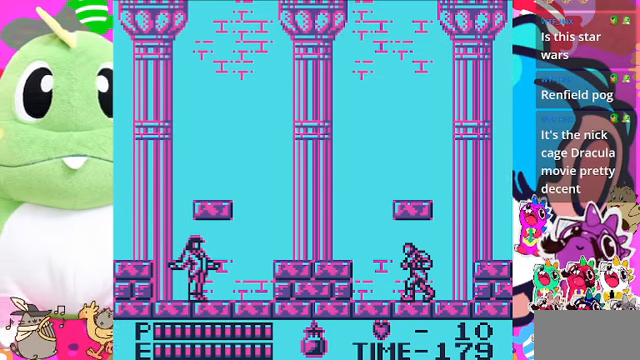
{"buttons": [], "left_stick": "center", "right_stick": "center", "events": []}